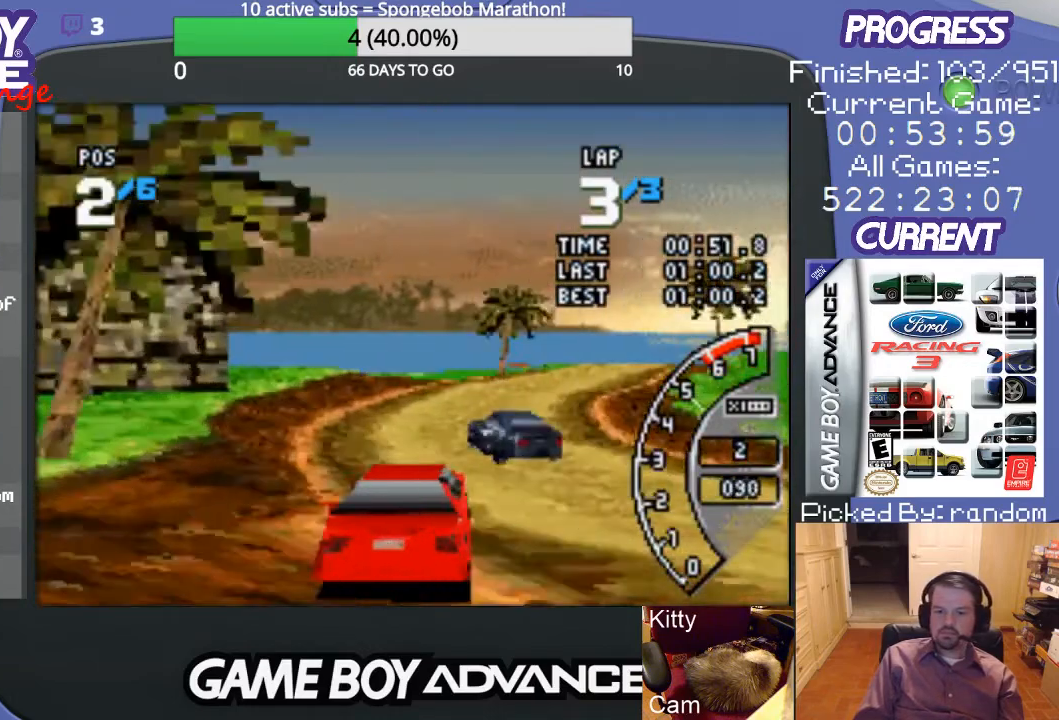
Gameplay with a controller (Nintendo layout); each line is a JSON object with the inputs held at the frame after it. "events" lists button and stick changes between this image and that frame as [ms after this image, input, new state], when the widget could be followed in between. Not read: L3 R3.
{"buttons": ["A"], "events": [[67, "DPAD_RIGHT", "up"]]}
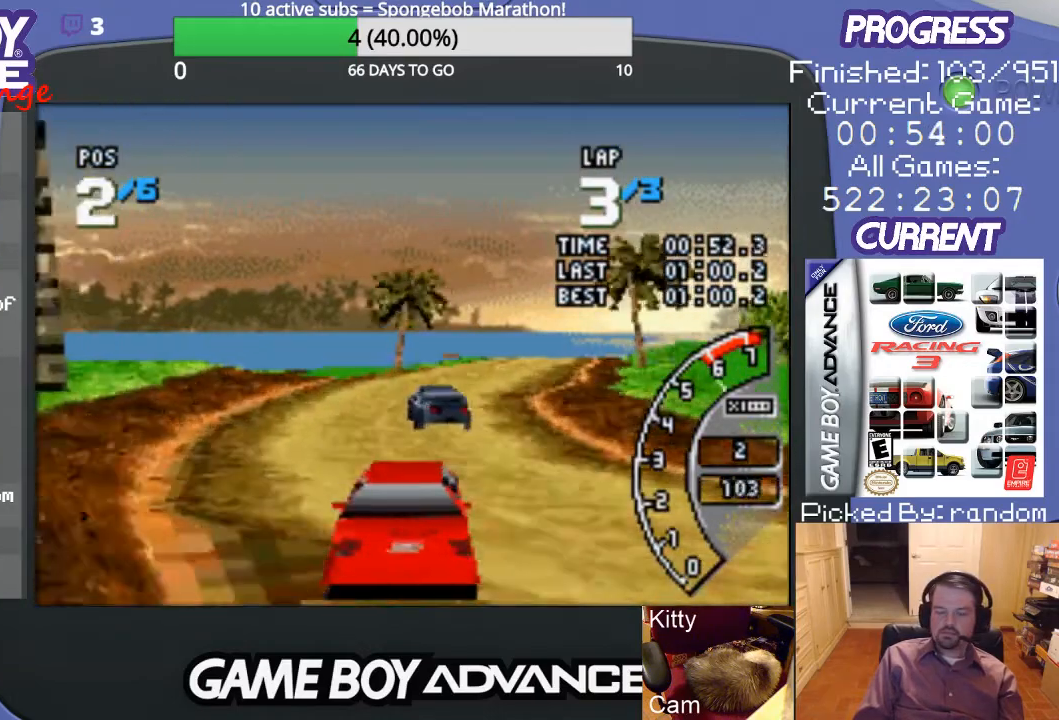
{"buttons": ["A"], "events": [[233, "DPAD_RIGHT", "down"], [500, "DPAD_RIGHT", "up"]]}
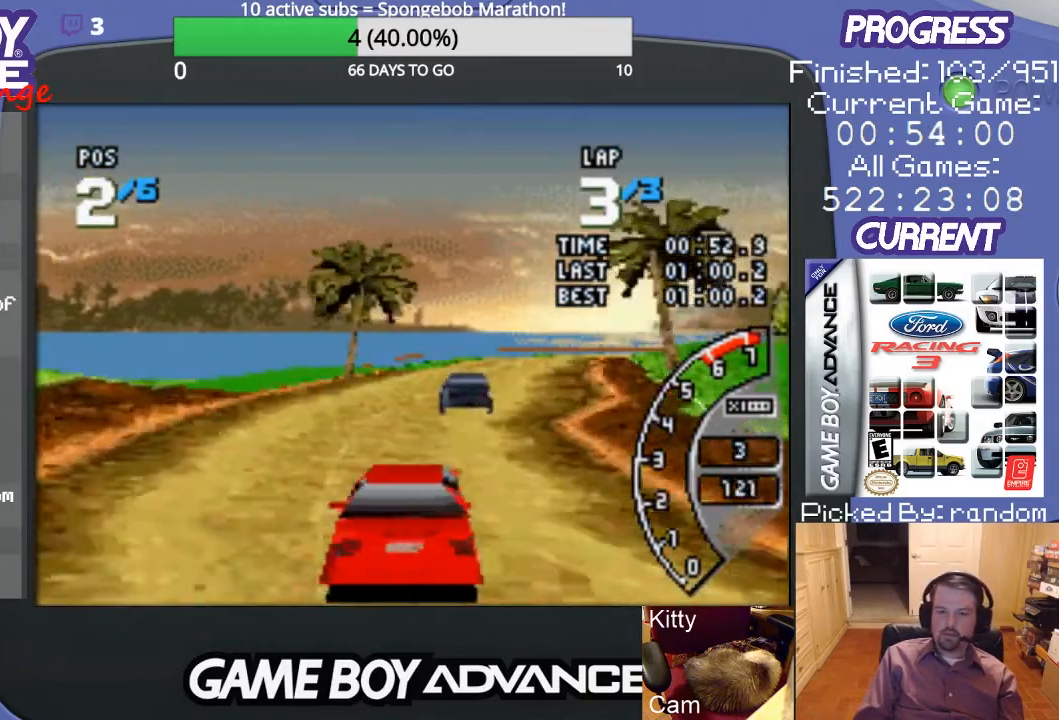
{"buttons": ["A"], "events": []}
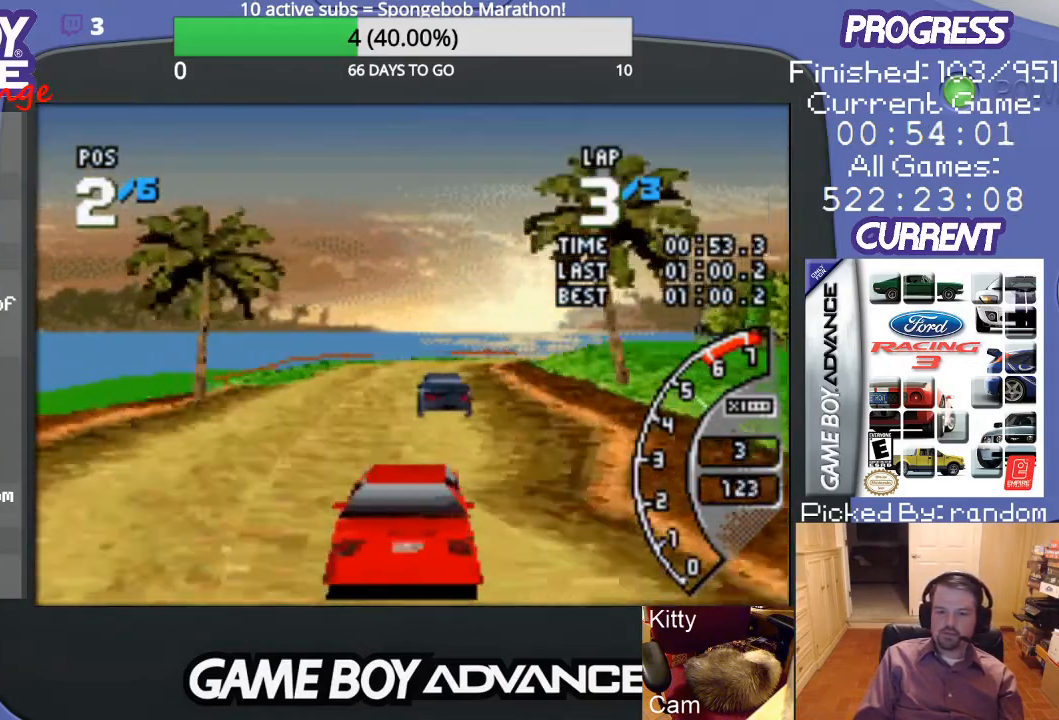
{"buttons": ["A"], "events": []}
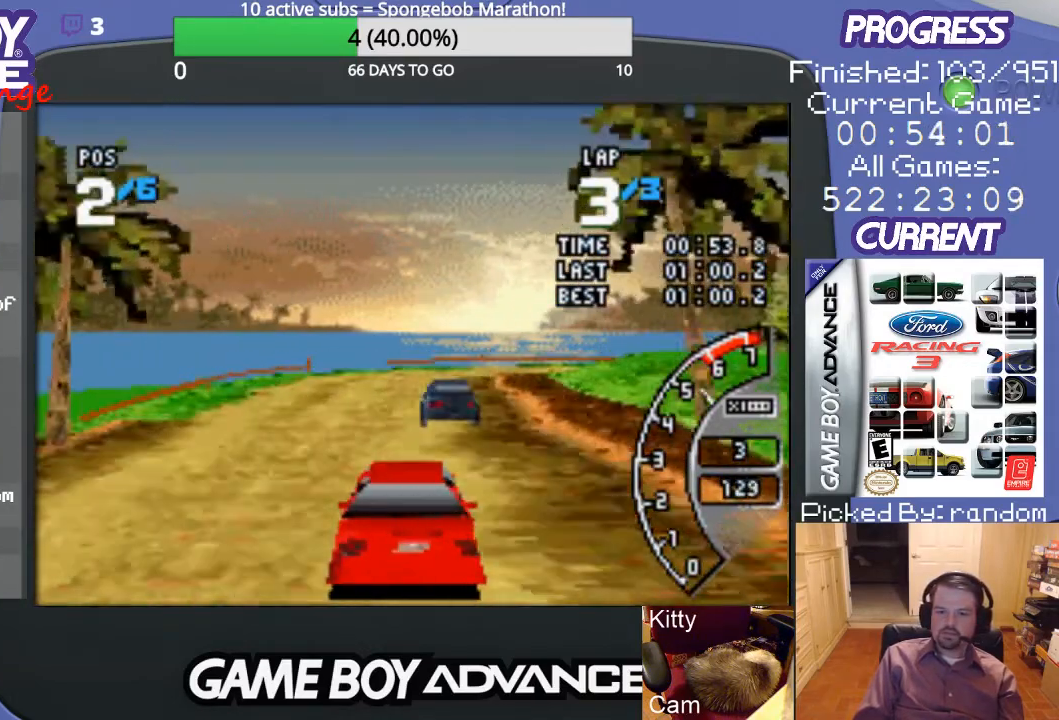
{"buttons": ["DPAD_RIGHT"], "events": [[67, "DPAD_RIGHT", "down"], [200, "A", "up"], [400, "A", "down"], [500, "A", "up"]]}
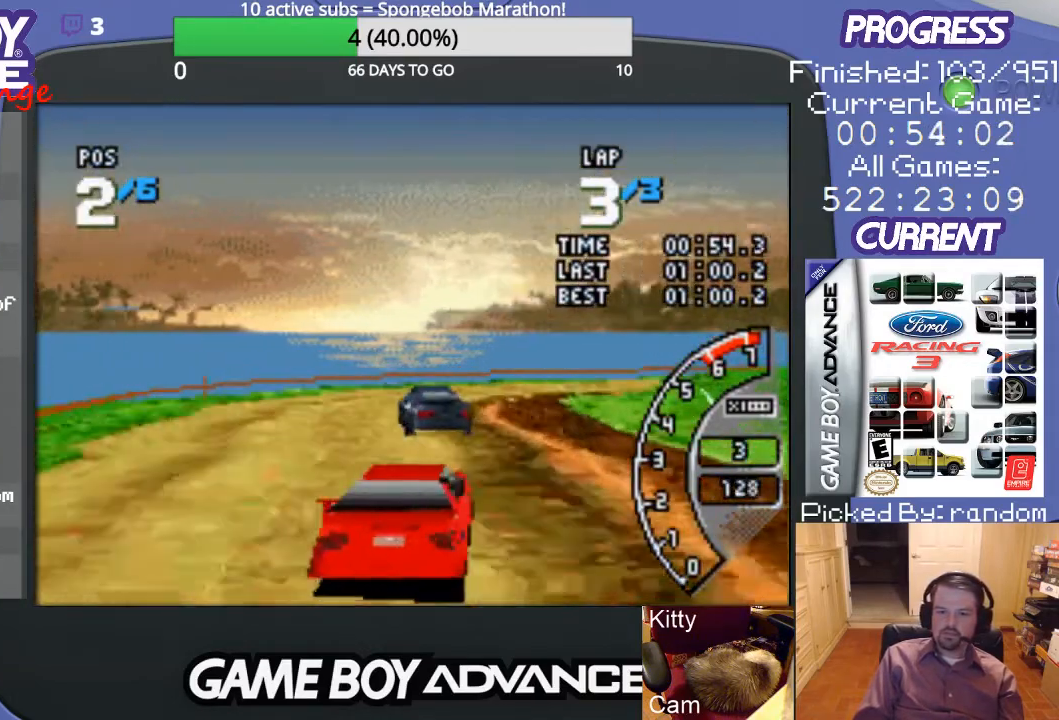
{"buttons": ["DPAD_RIGHT"], "events": [[67, "A", "down"], [333, "A", "up"], [367, "A", "down"], [500, "A", "up"]]}
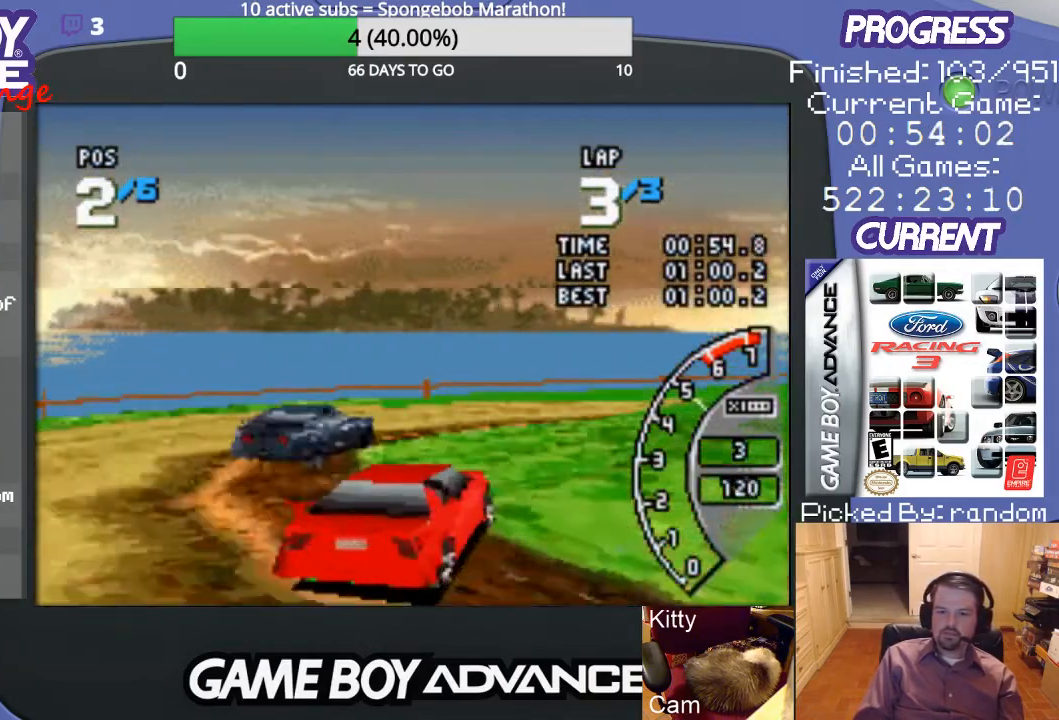
{"buttons": ["A", "DPAD_RIGHT"], "events": [[67, "A", "down"], [200, "A", "up"], [267, "A", "down"], [367, "A", "up"], [433, "A", "down"]]}
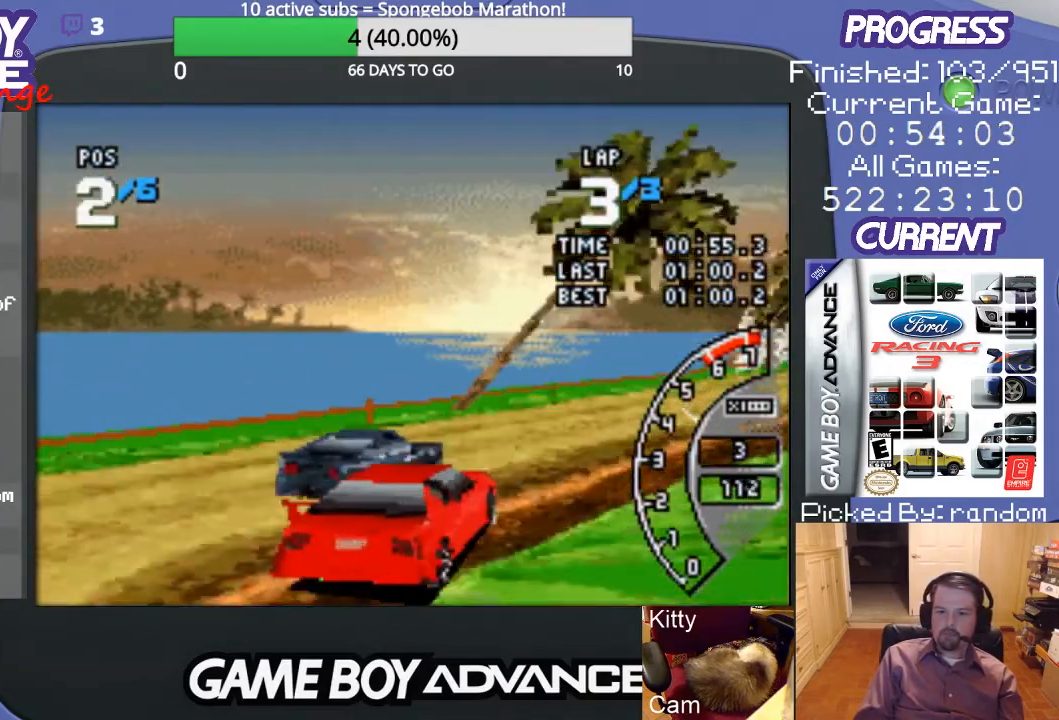
{"buttons": ["A", "DPAD_LEFT"], "events": [[67, "A", "up"], [100, "A", "down"], [200, "A", "up"], [233, "A", "down"], [300, "DPAD_RIGHT", "up"], [467, "DPAD_LEFT", "down"]]}
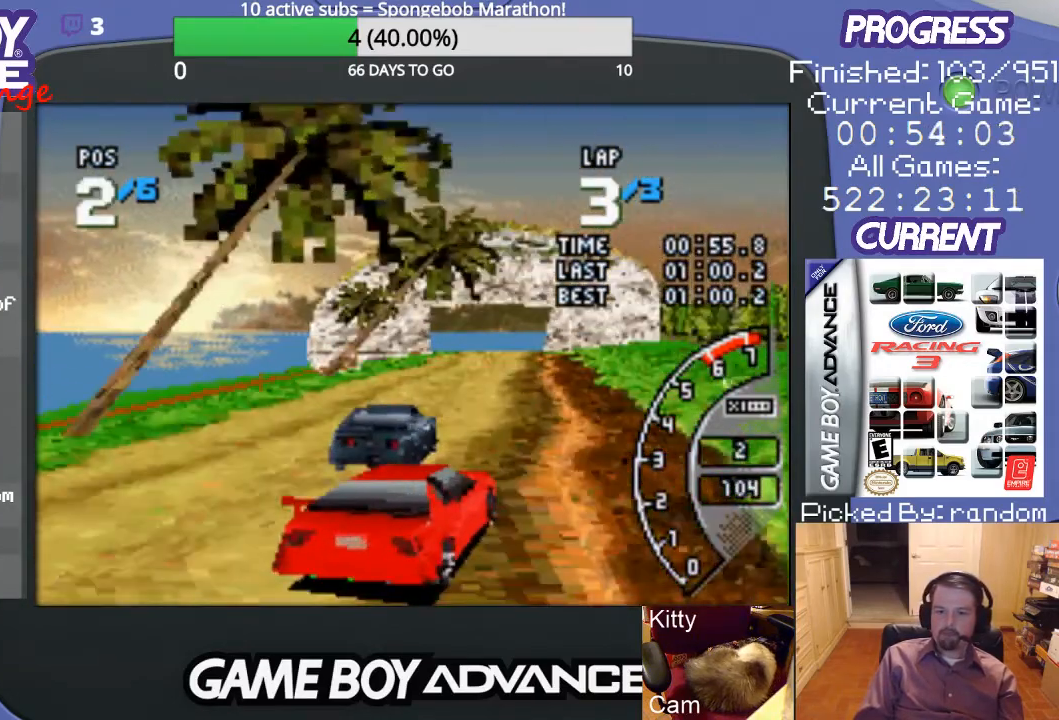
{"buttons": ["A"], "events": [[133, "DPAD_LEFT", "up"], [333, "DPAD_LEFT", "down"], [500, "DPAD_LEFT", "up"]]}
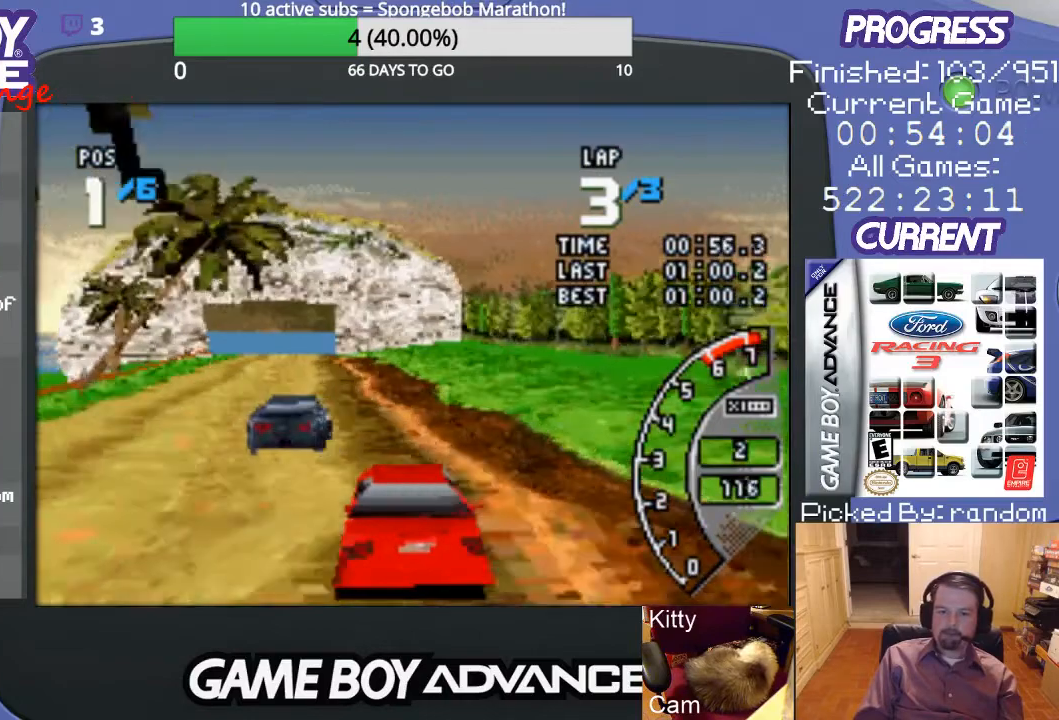
{"buttons": ["A"], "events": []}
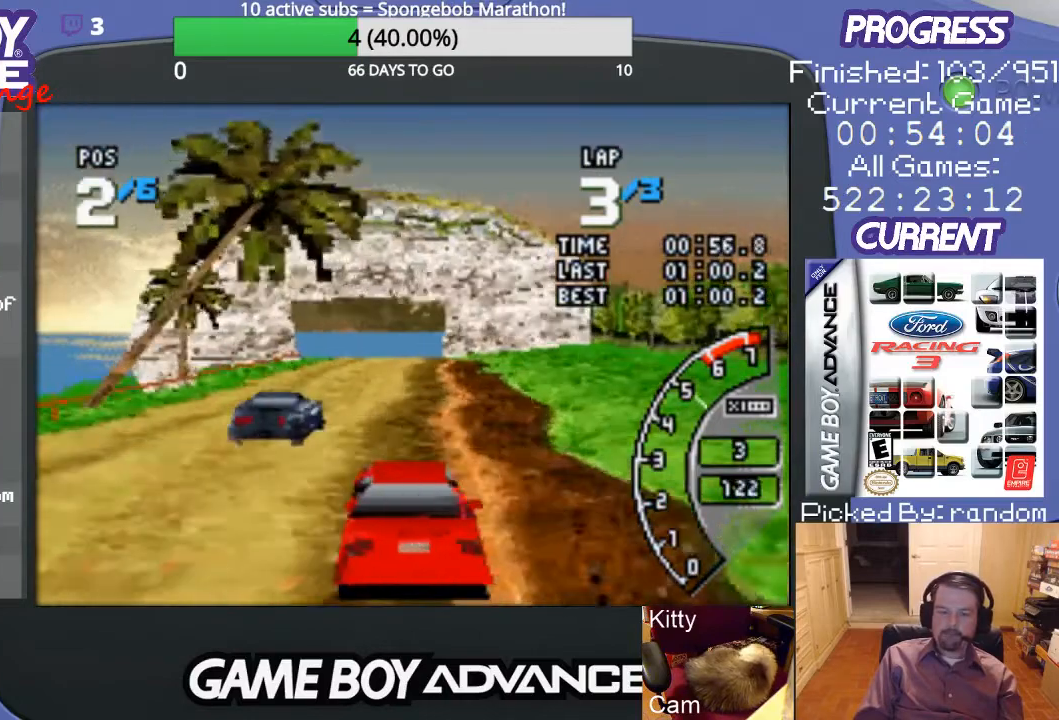
{"buttons": ["A"], "events": []}
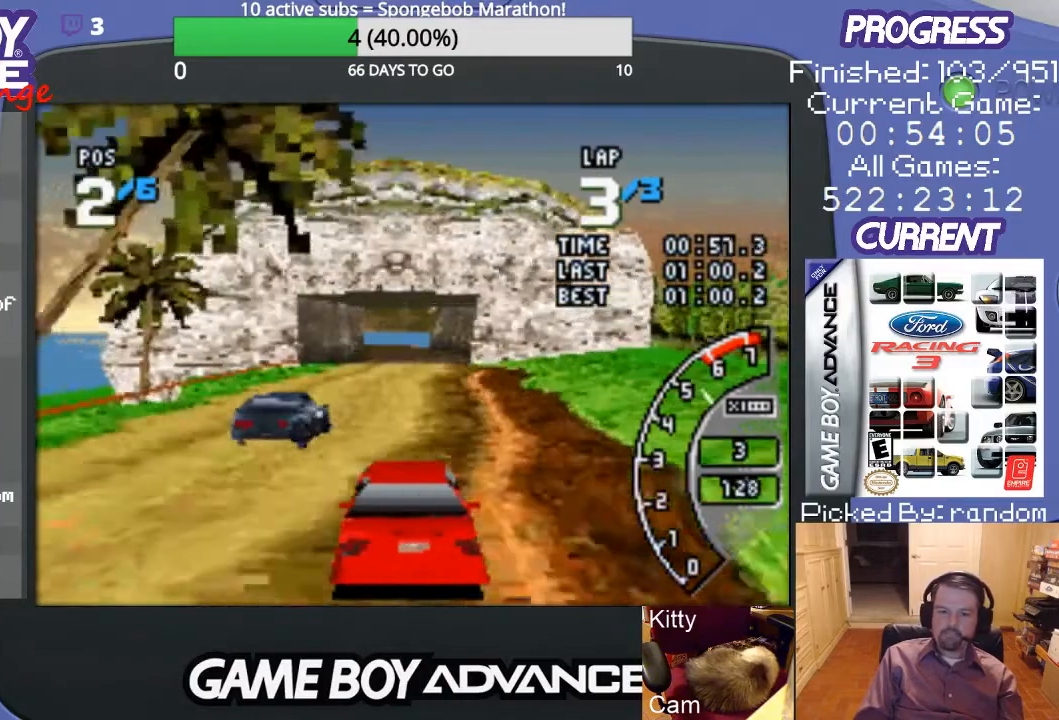
{"buttons": ["A"], "events": [[267, "DPAD_RIGHT", "down"], [333, "DPAD_RIGHT", "up"]]}
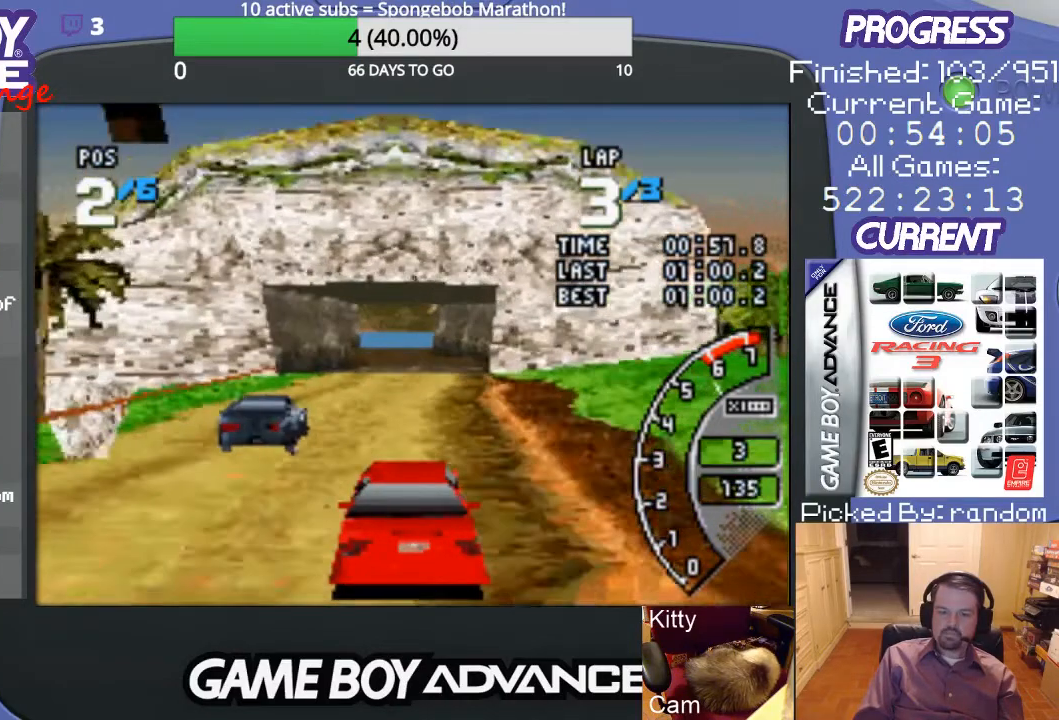
{"buttons": ["A"], "events": []}
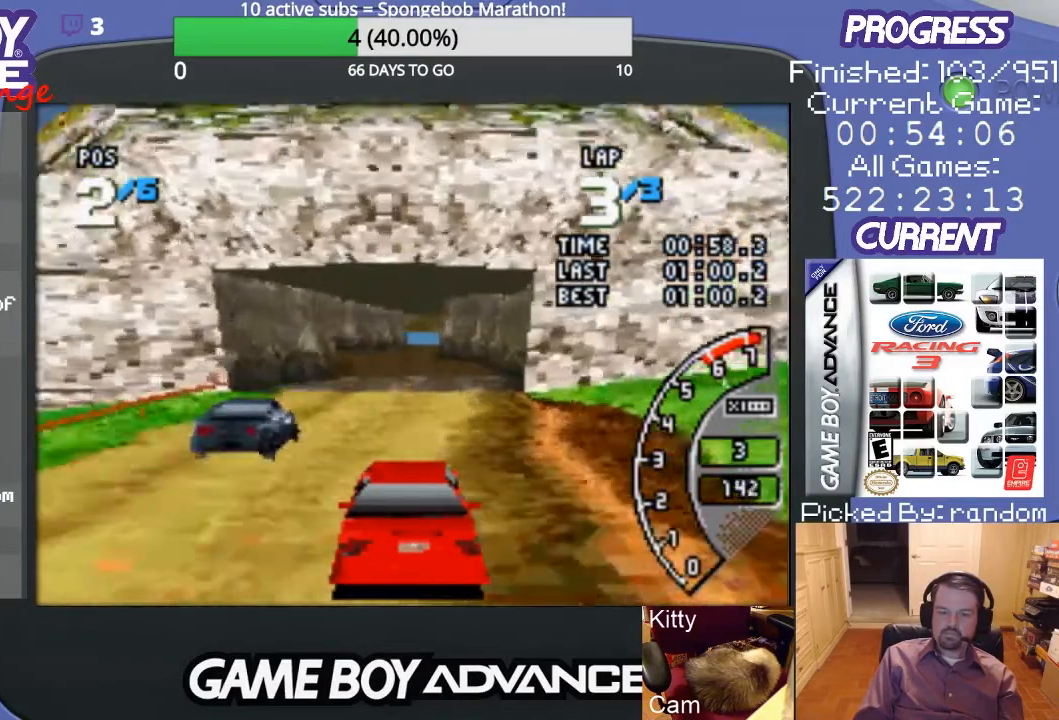
{"buttons": ["A"], "events": [[333, "DPAD_RIGHT", "down"], [433, "DPAD_RIGHT", "up"]]}
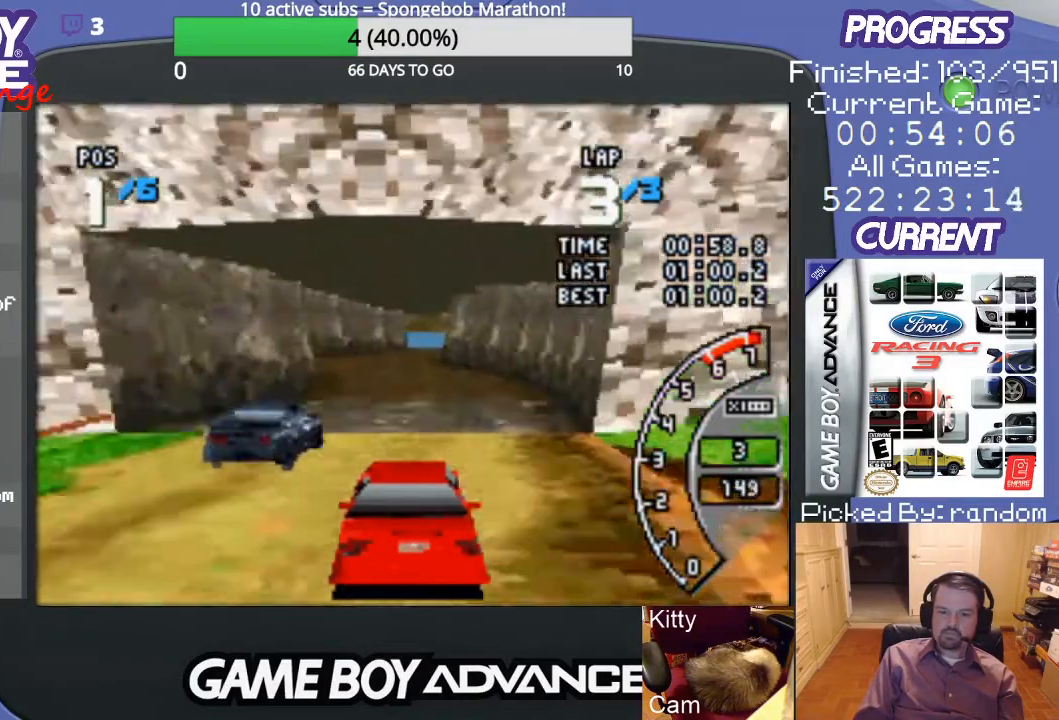
{"buttons": ["A"], "events": []}
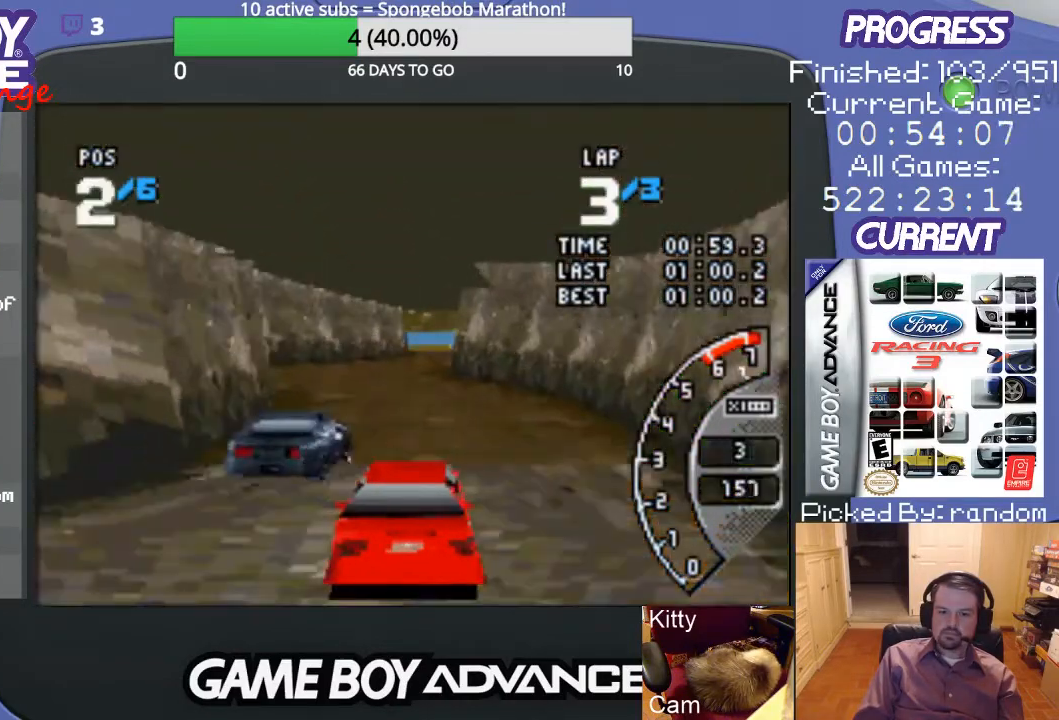
{"buttons": ["A"], "events": [[167, "DPAD_RIGHT", "down"], [267, "DPAD_RIGHT", "up"]]}
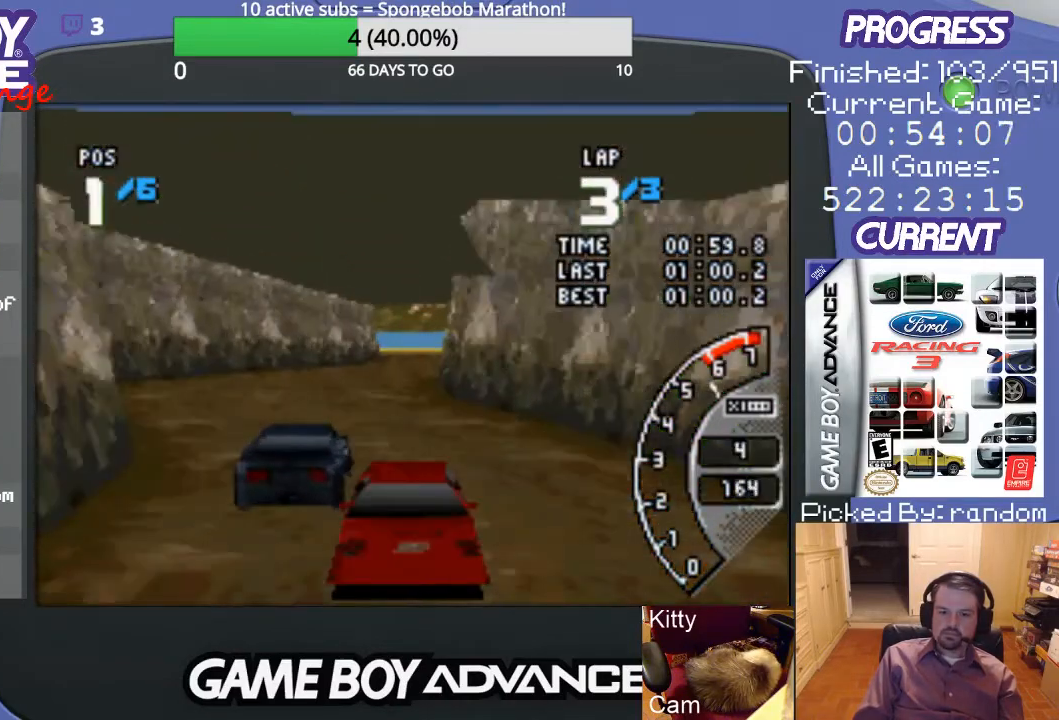
{"buttons": ["A"], "events": [[200, "DPAD_LEFT", "down"], [300, "DPAD_LEFT", "up"]]}
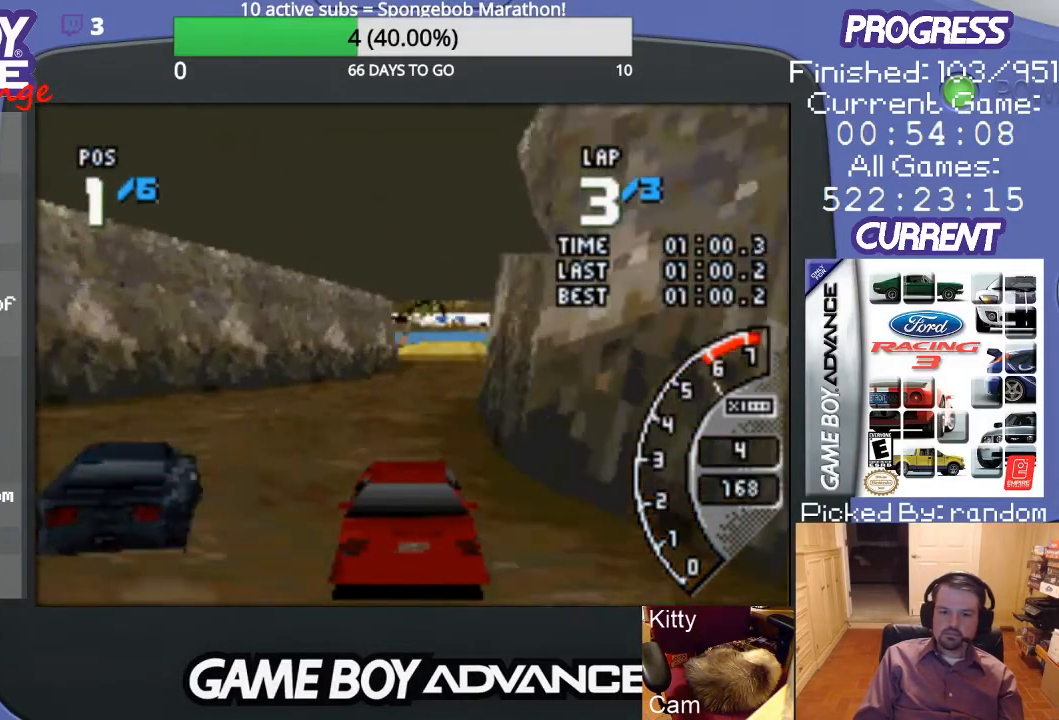
{"buttons": ["A"], "events": [[100, "DPAD_RIGHT", "down"], [233, "DPAD_RIGHT", "up"]]}
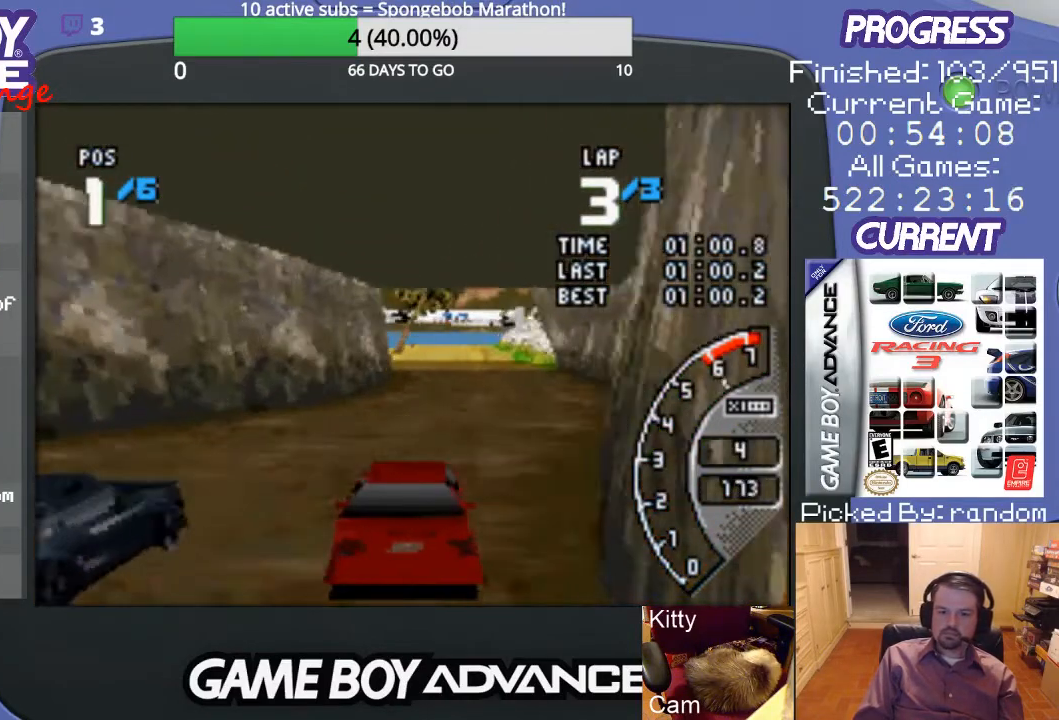
{"buttons": ["A"], "events": [[167, "DPAD_RIGHT", "down"], [333, "DPAD_RIGHT", "up"]]}
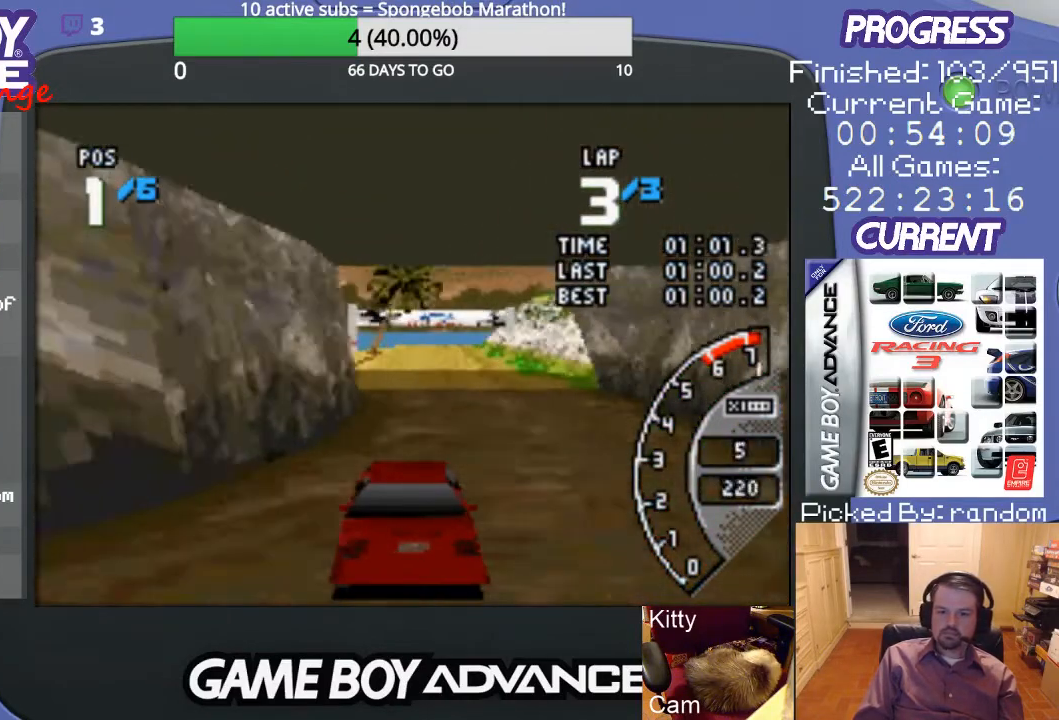
{"buttons": ["A"], "events": []}
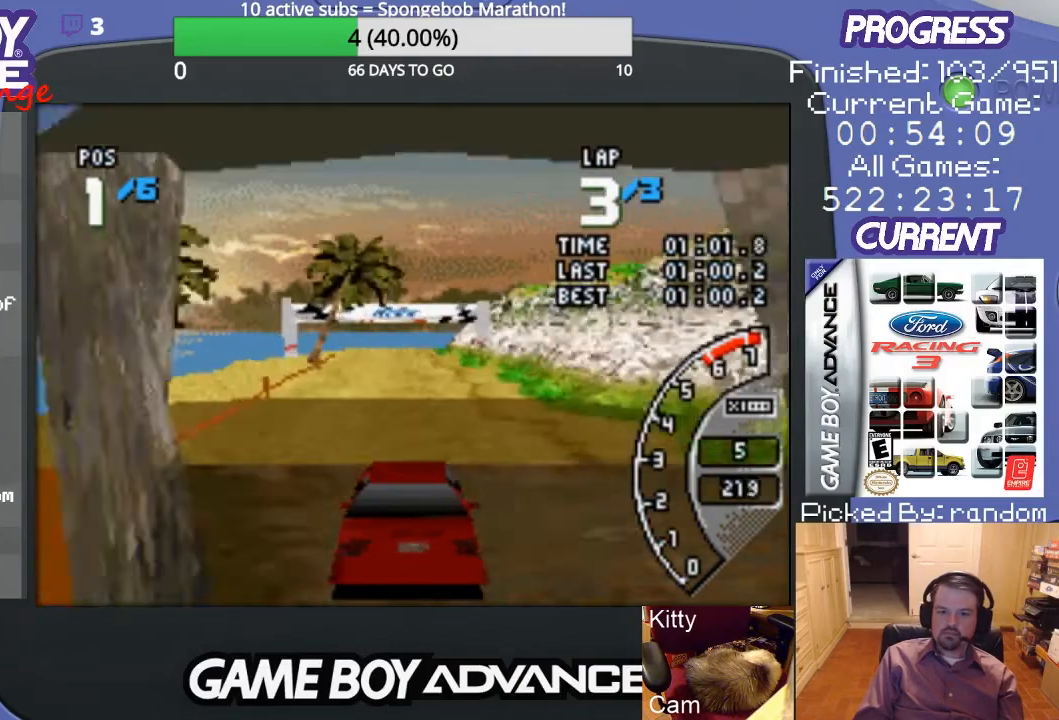
{"buttons": ["A"], "events": []}
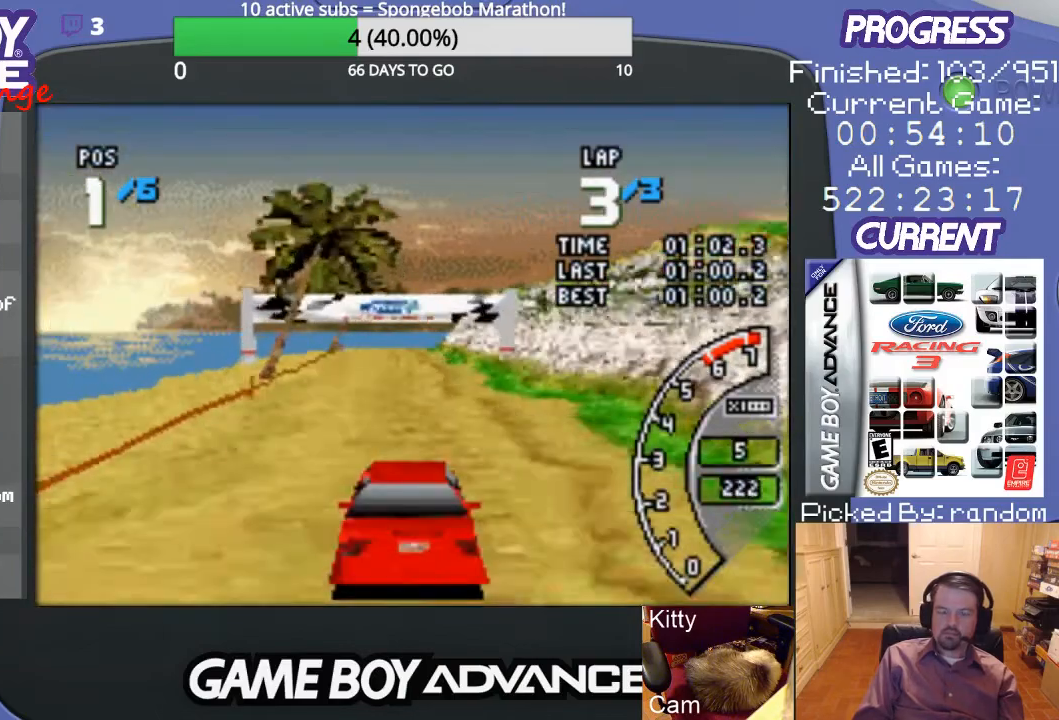
{"buttons": ["A"], "events": []}
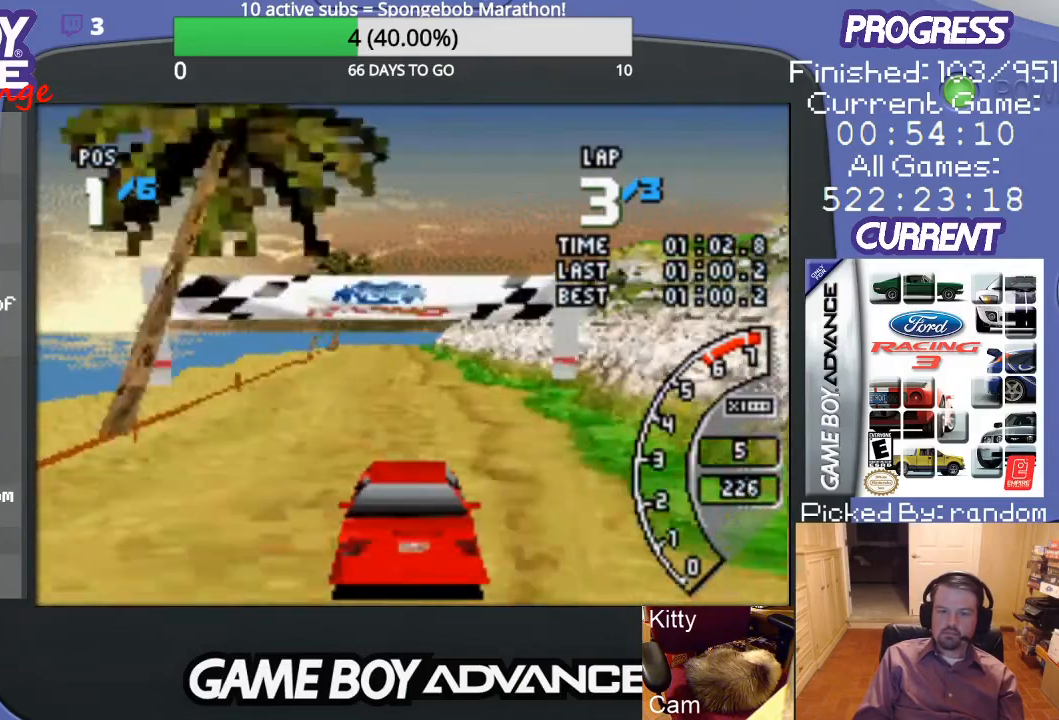
{"buttons": ["A"], "events": [[333, "DPAD_LEFT", "down"], [400, "DPAD_LEFT", "up"]]}
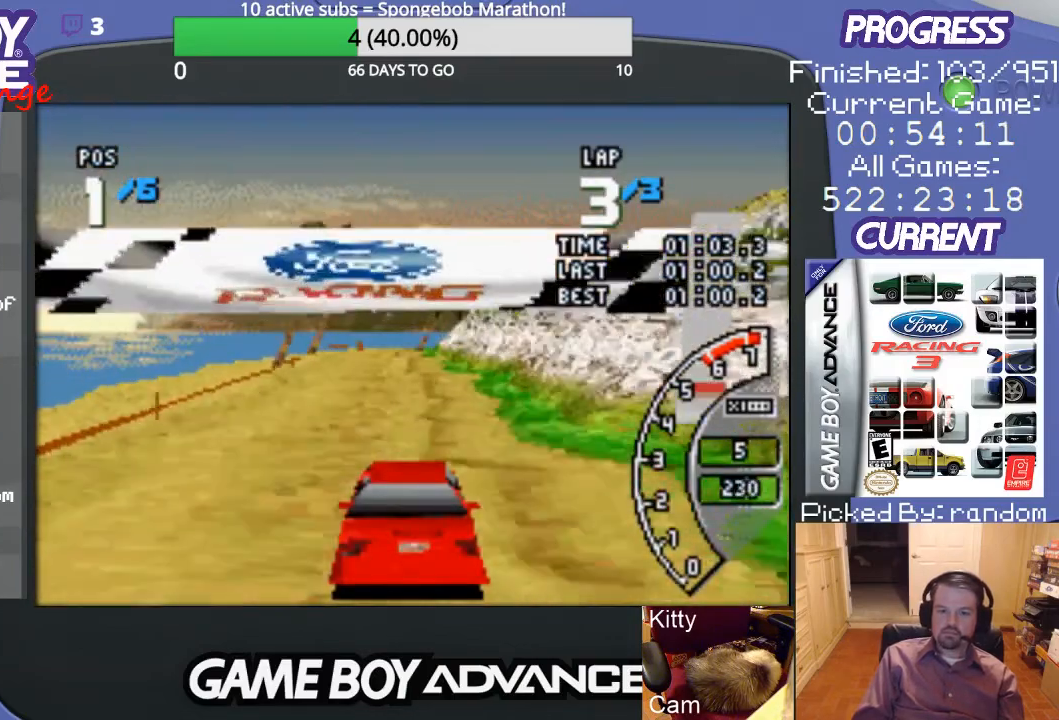
{"buttons": ["A"], "events": []}
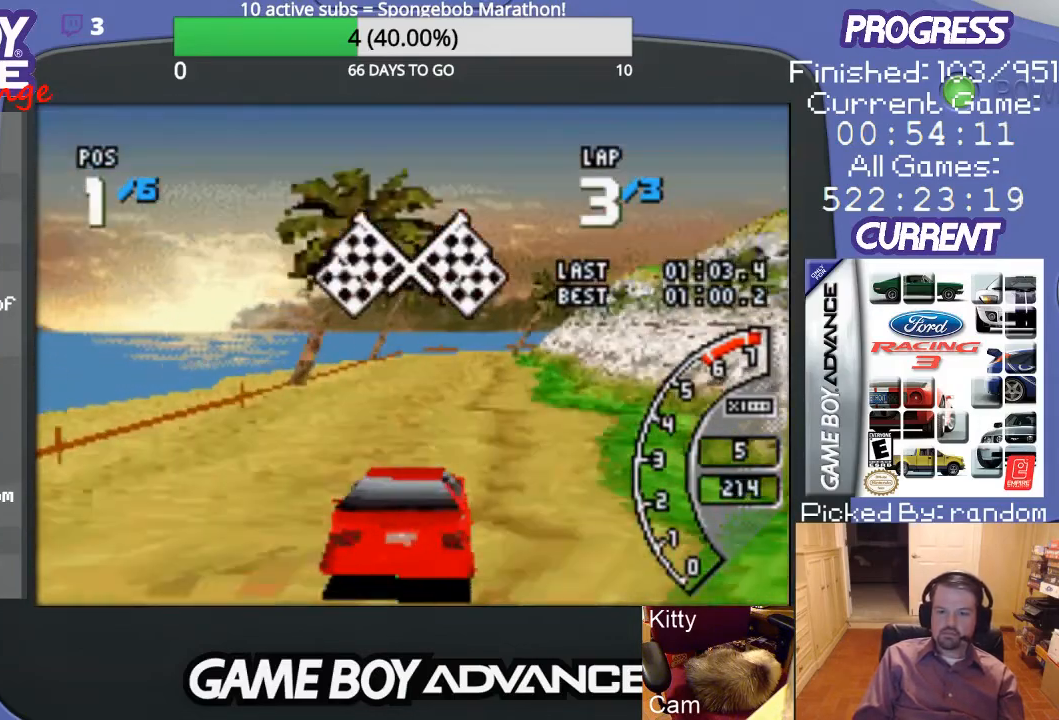
{"buttons": [], "events": [[367, "A", "up"]]}
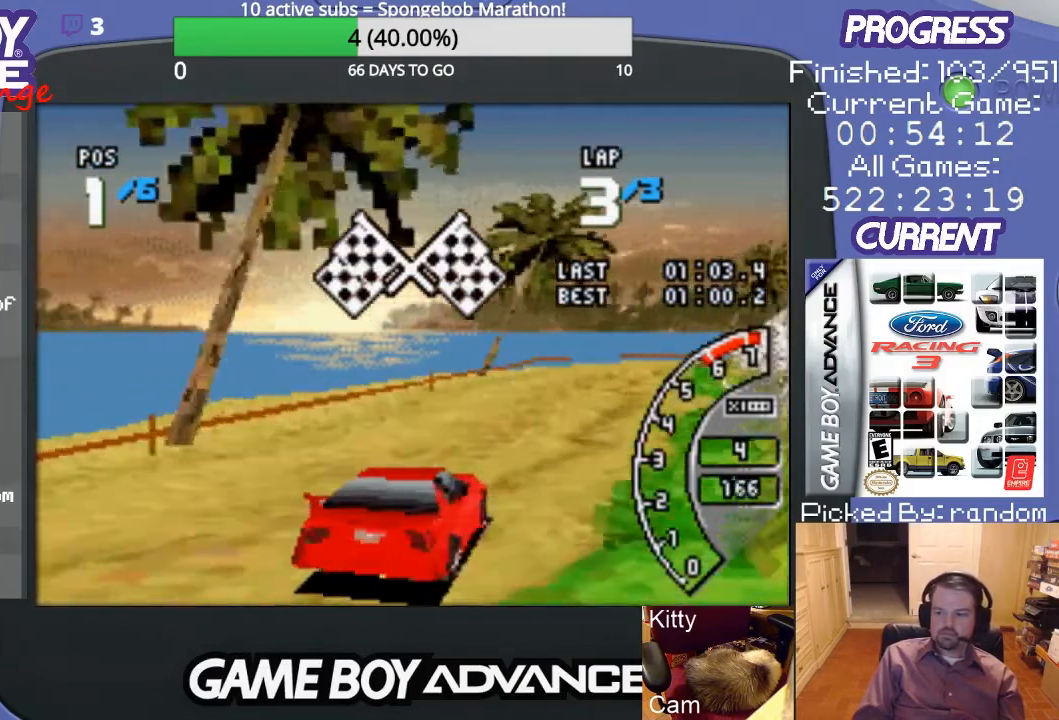
{"buttons": [], "events": []}
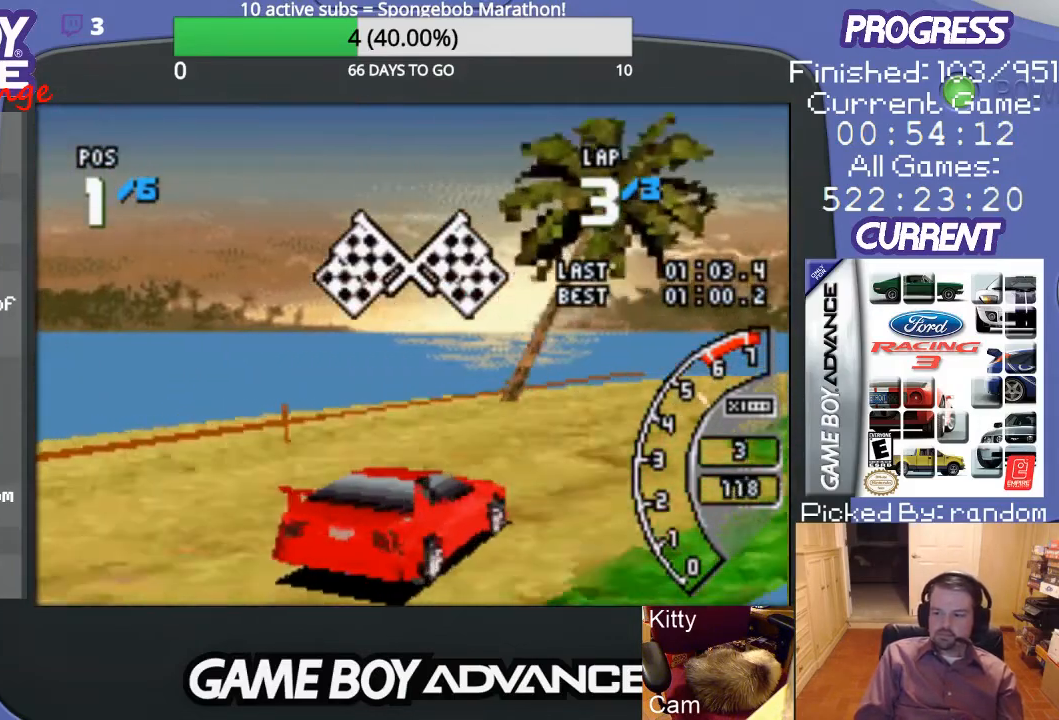
{"buttons": [], "events": []}
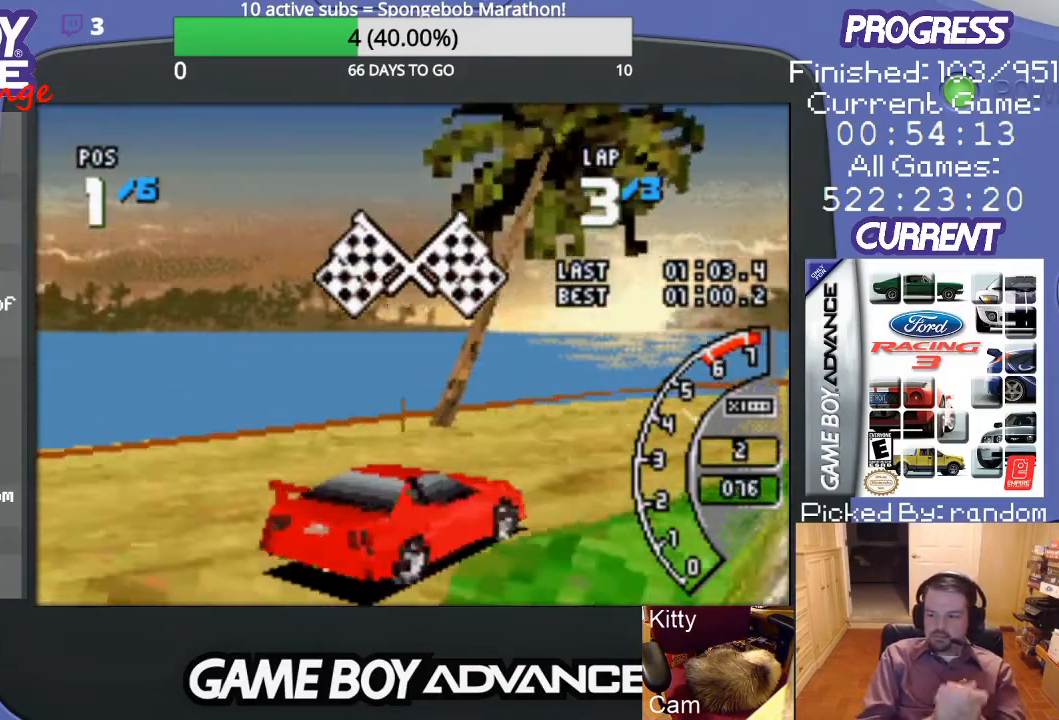
{"buttons": [], "events": []}
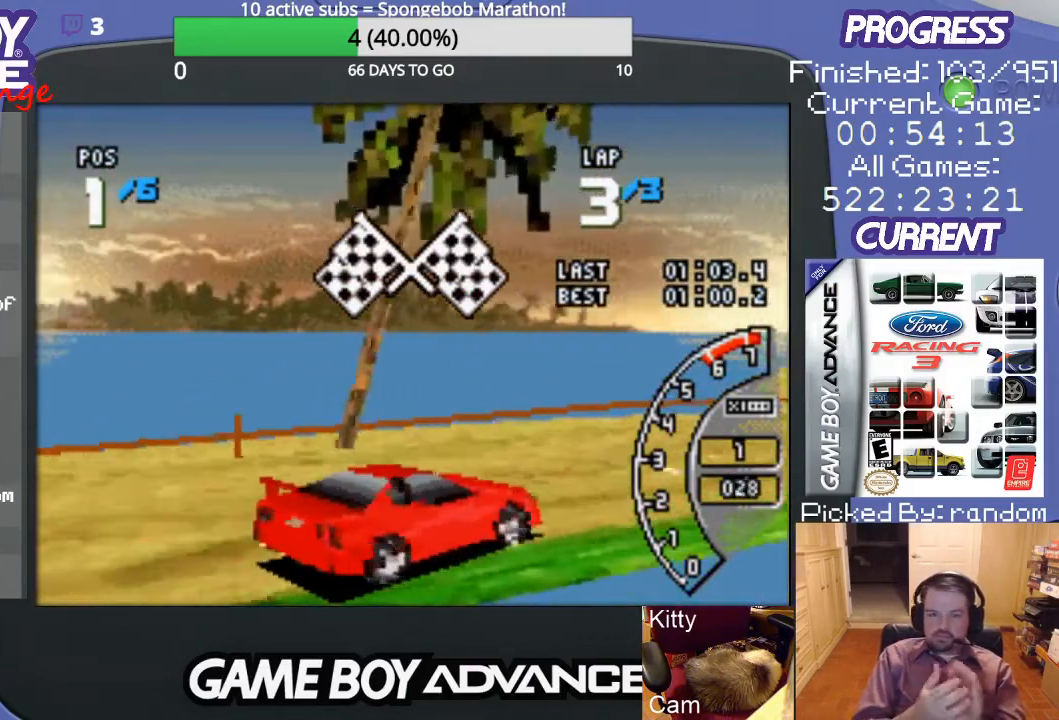
{"buttons": [], "events": []}